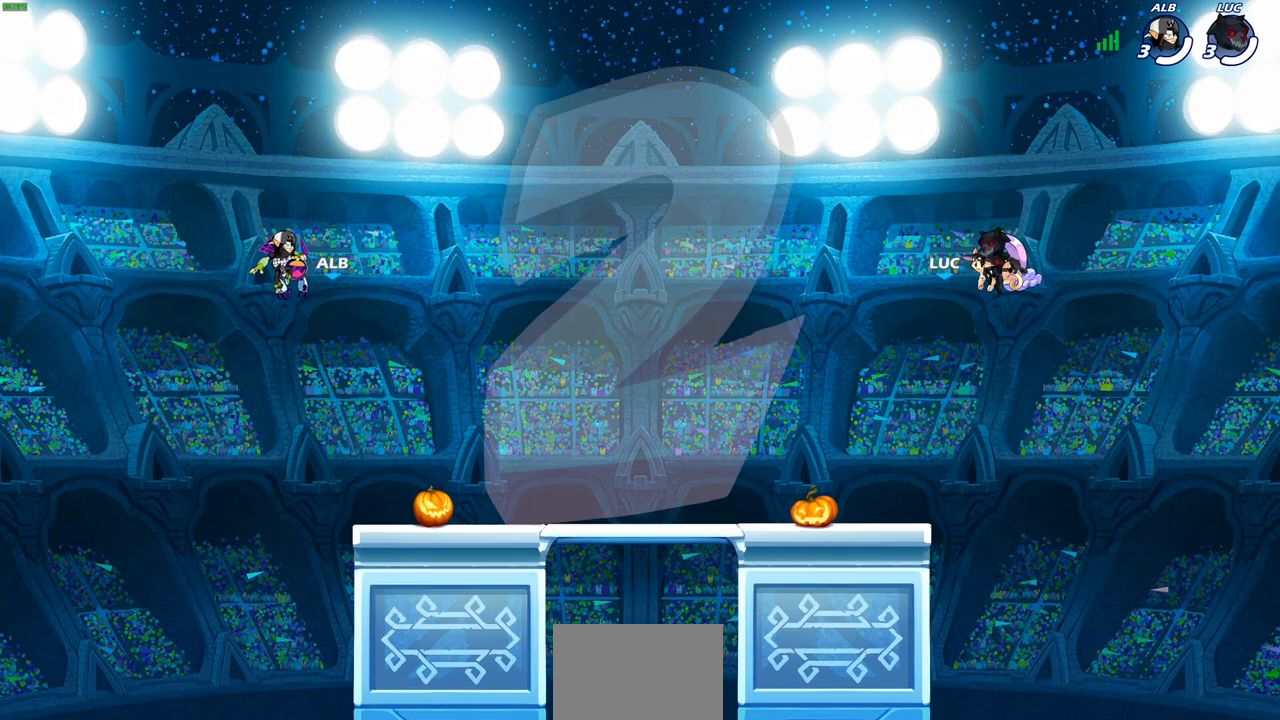
Gameplay with a controller (PlayStation layout); each line is a JSON object with the inputs held at the frame after it. "events" lists button and stick changes between this image and that frame as [ms after this image, input, new state], when the widget could be followed in between. Not read: L1.
{"buttons": ["SELECT"], "left_stick": "center", "right_stick": "center", "events": [[17, "SELECT", "down"]]}
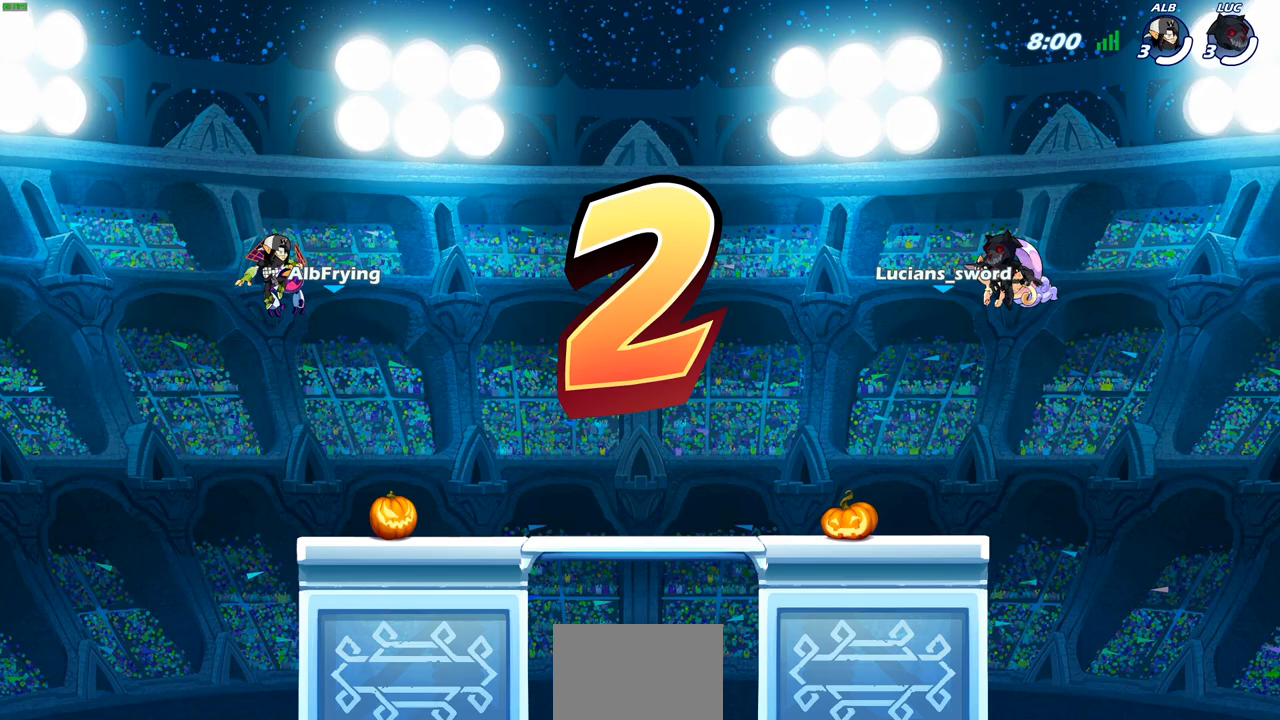
{"buttons": ["SELECT"], "left_stick": "center", "right_stick": "center", "events": []}
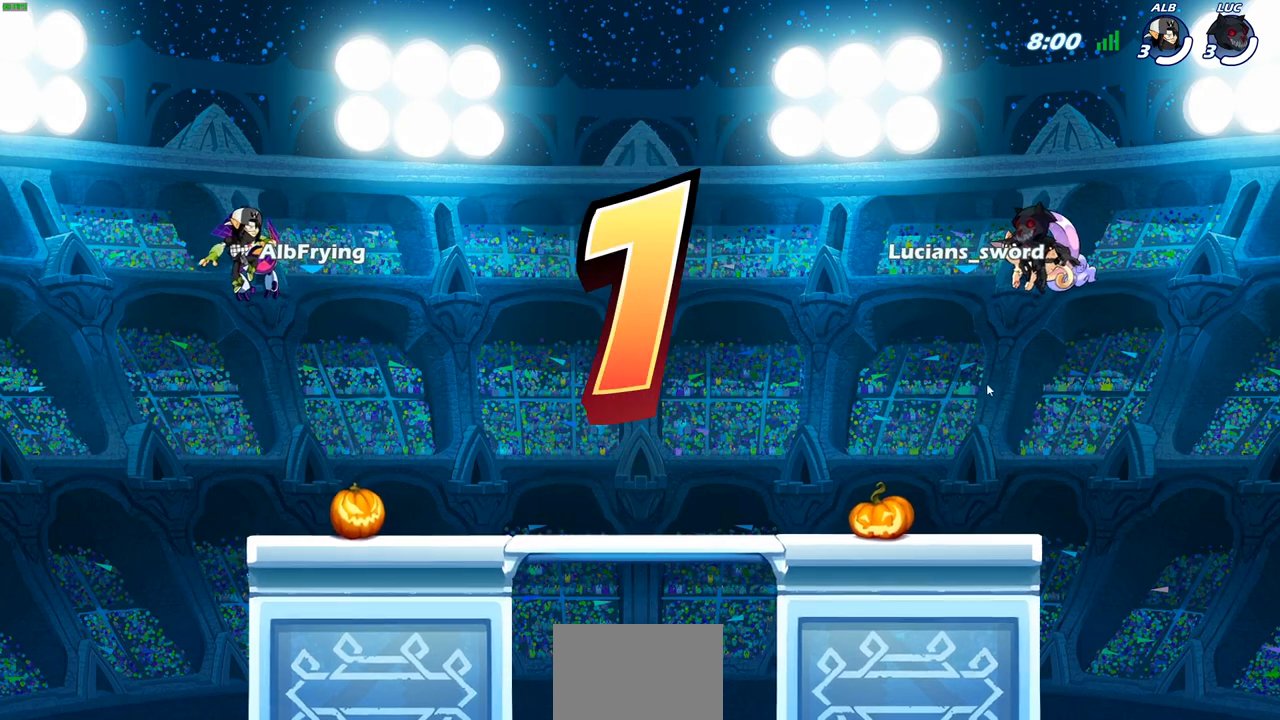
{"buttons": ["SELECT"], "left_stick": "center", "right_stick": "center", "events": []}
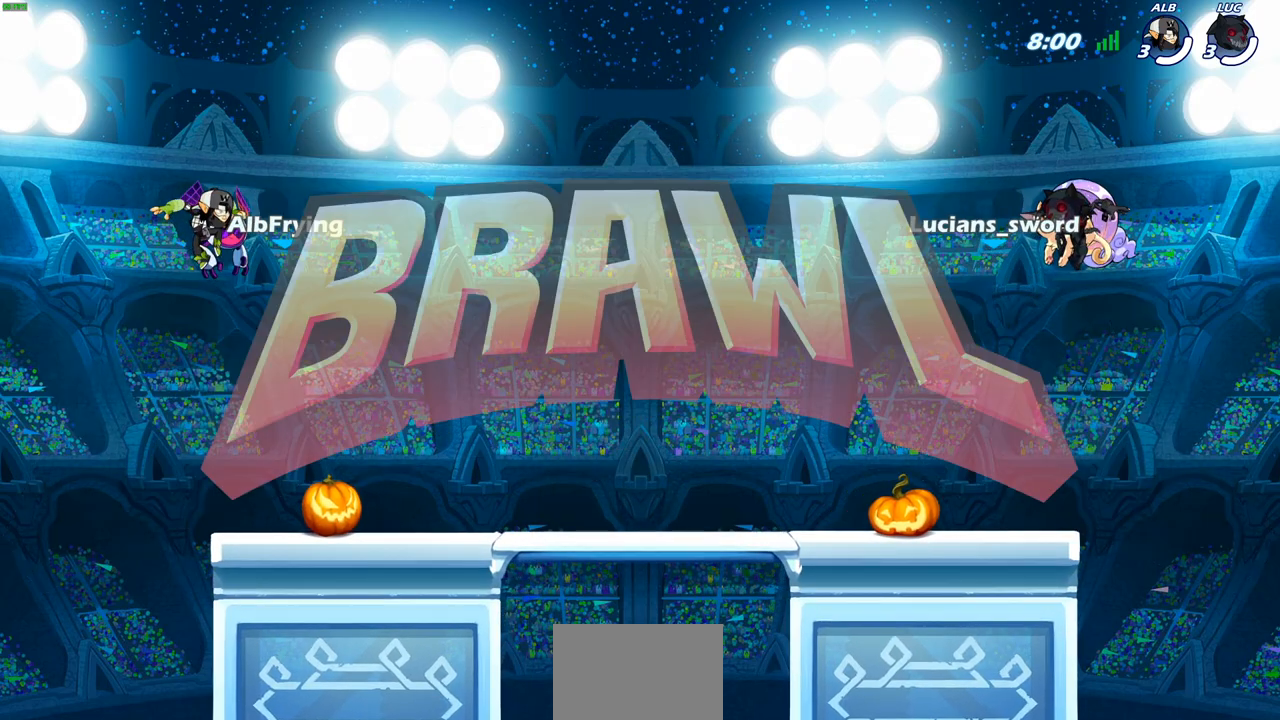
{"buttons": ["SELECT"], "left_stick": "center", "right_stick": "center", "events": []}
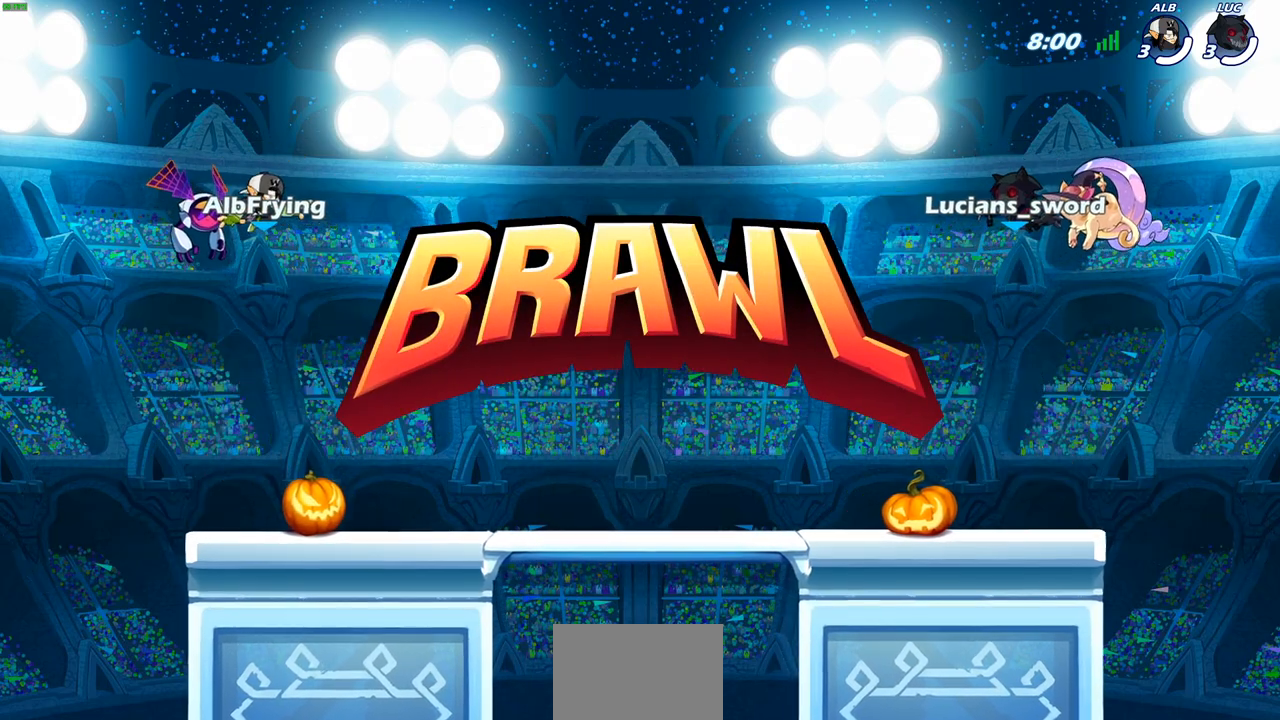
{"buttons": ["SELECT"], "left_stick": "center", "right_stick": "center", "events": []}
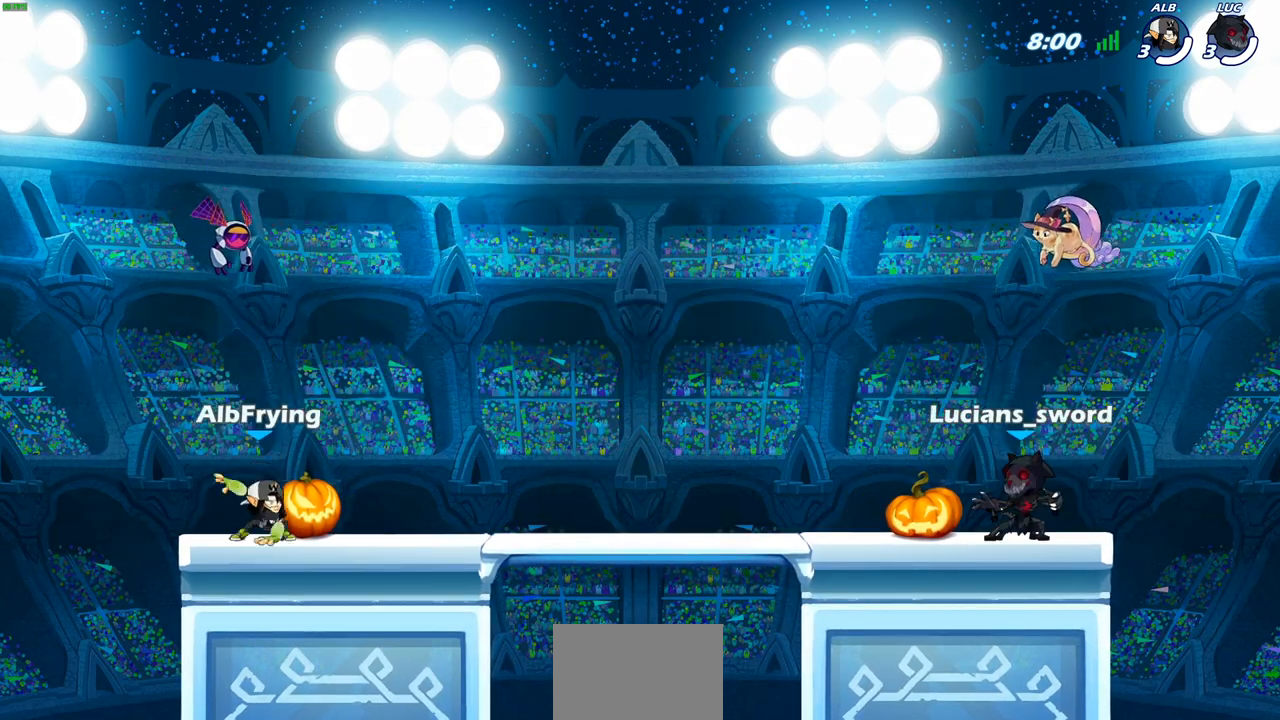
{"buttons": ["SELECT"], "left_stick": "center", "right_stick": "center", "events": []}
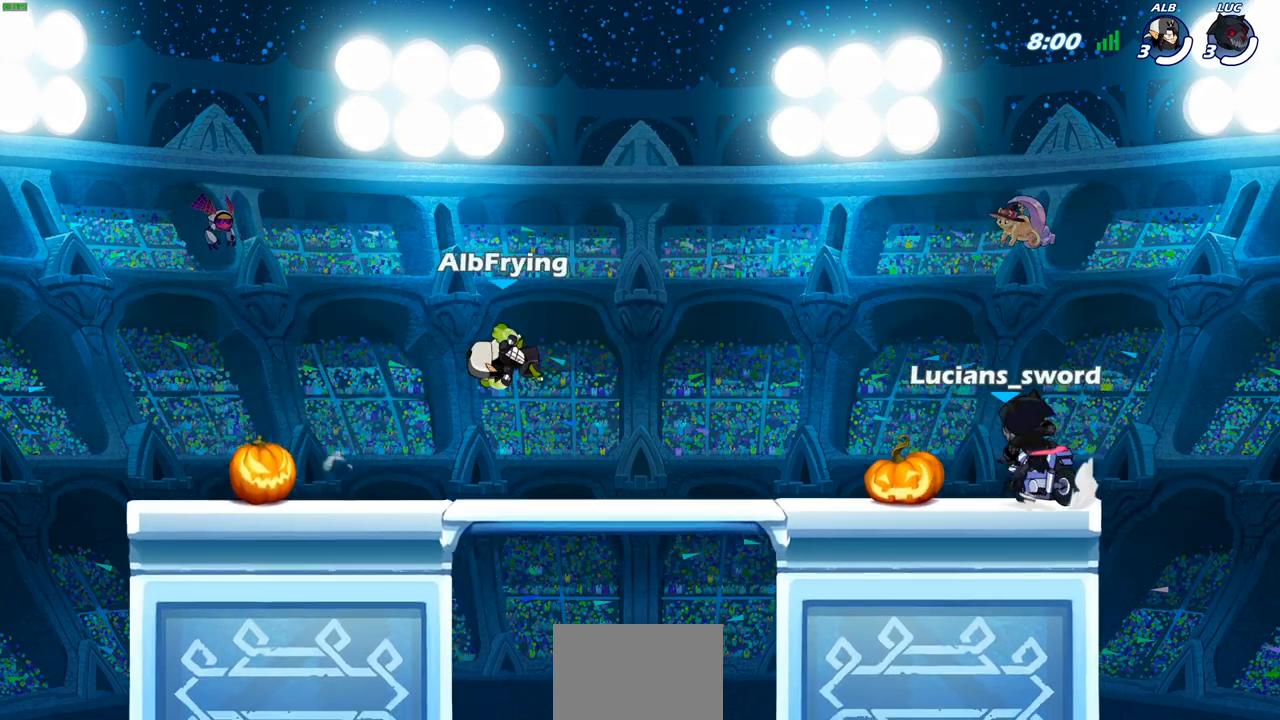
{"buttons": [], "left_stick": "center", "right_stick": "center", "events": [[117, "SELECT", "up"]]}
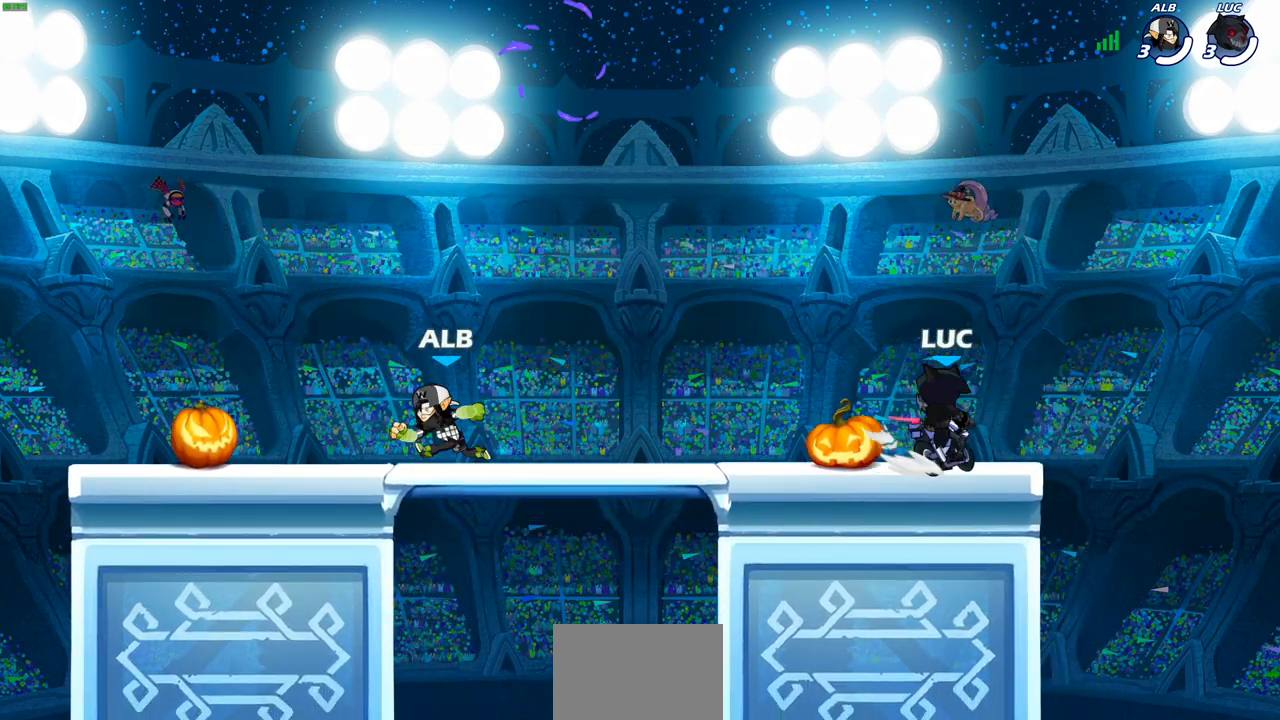
{"buttons": [], "left_stick": "center", "right_stick": "center", "events": []}
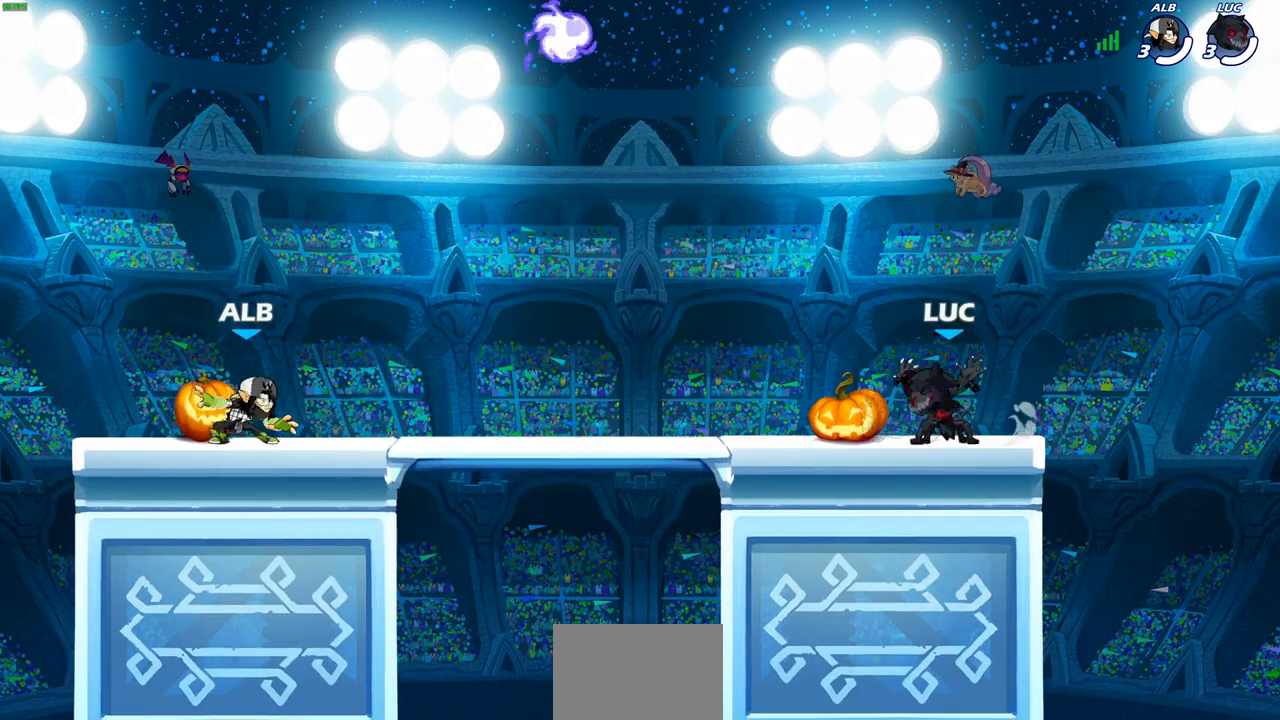
{"buttons": [], "left_stick": "down-left", "right_stick": "center", "events": [[167, "left_stick", "up-left"], [233, "R2", "down"], [267, "CROSS", "down"], [383, "CROSS", "up"], [417, "R2", "up"], [417, "left_stick", "down-left"]]}
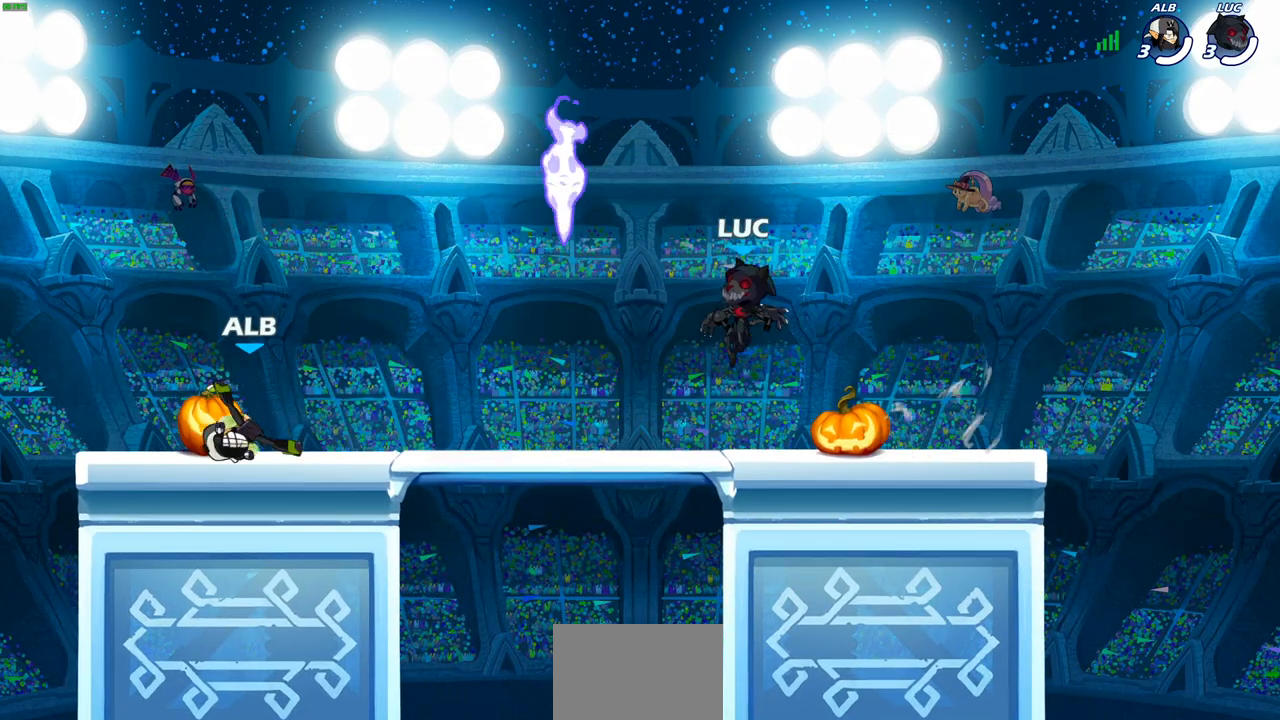
{"buttons": [], "left_stick": "down-left", "right_stick": "center", "events": [[233, "R1", "down"], [333, "R1", "up"]]}
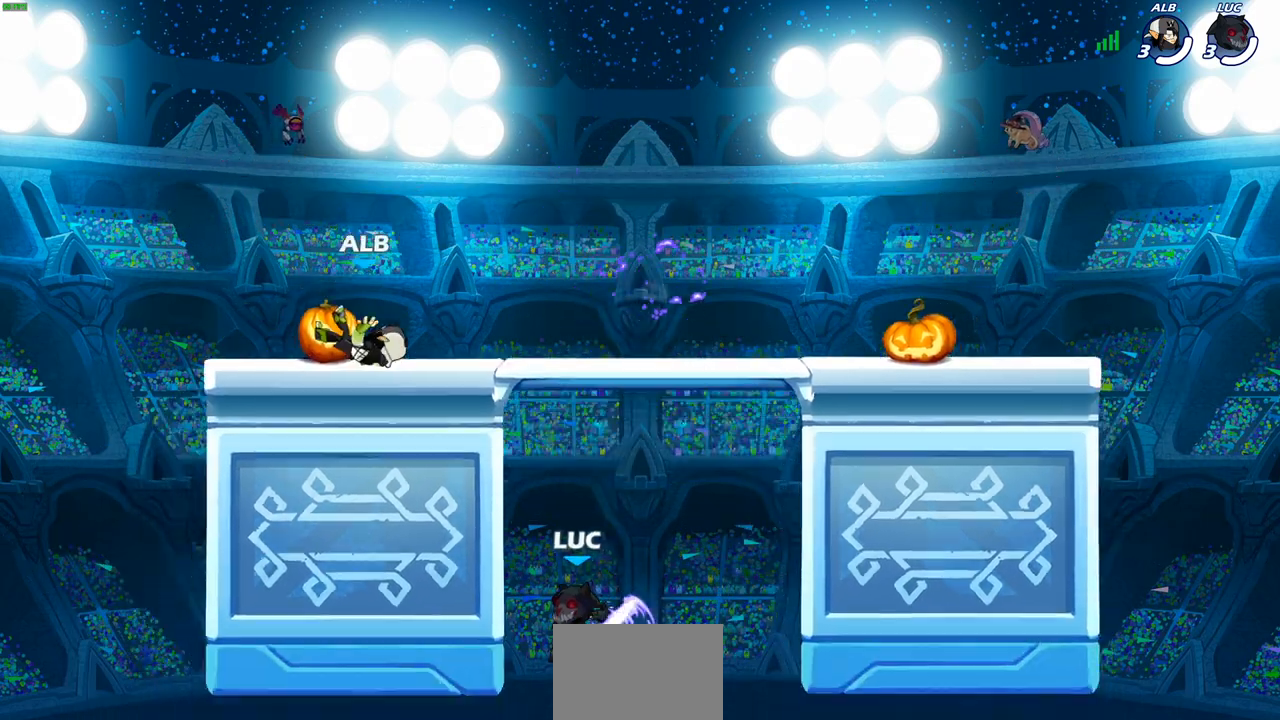
{"buttons": [], "left_stick": "up-right", "right_stick": "center", "events": [[33, "CROSS", "down"], [83, "left_stick", "up-left"], [183, "CROSS", "up"], [183, "left_stick", "up-right"], [350, "CROSS", "down"], [450, "CROSS", "up"]]}
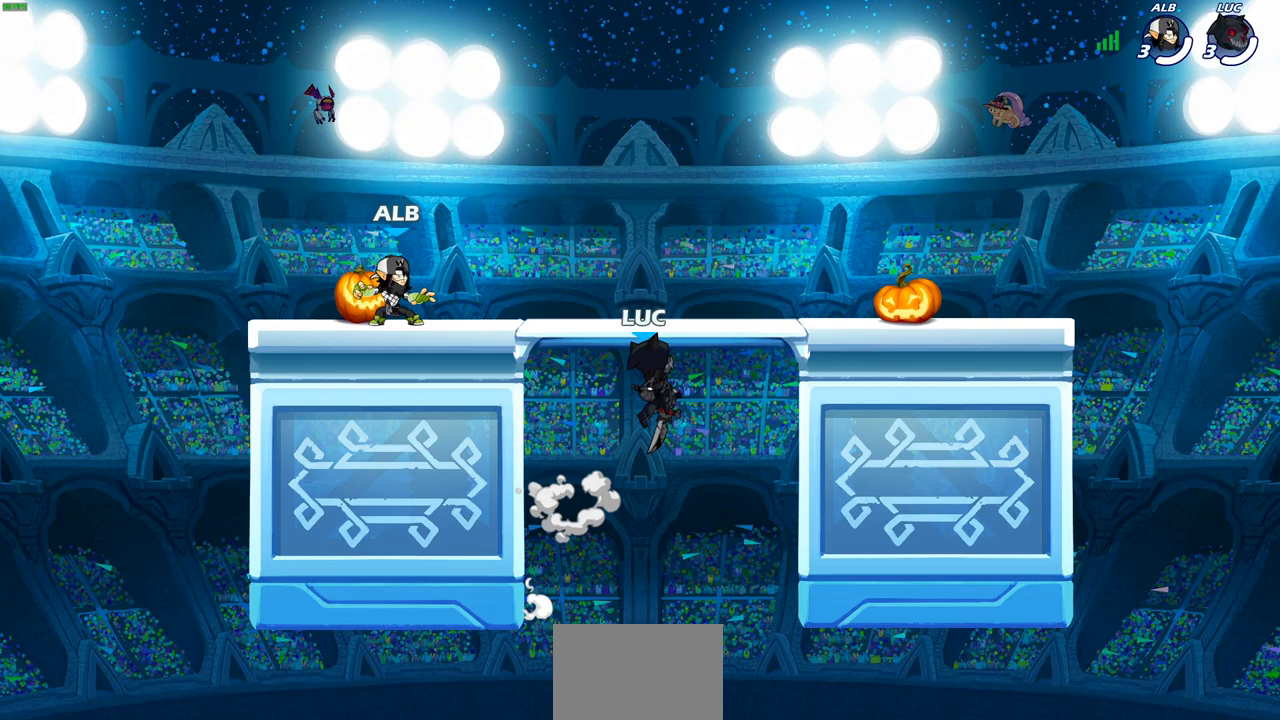
{"buttons": [], "left_stick": "up-right", "right_stick": "center", "events": [[50, "CROSS", "down"], [150, "CIRCLE", "down"], [150, "CROSS", "up"], [267, "CIRCLE", "up"]]}
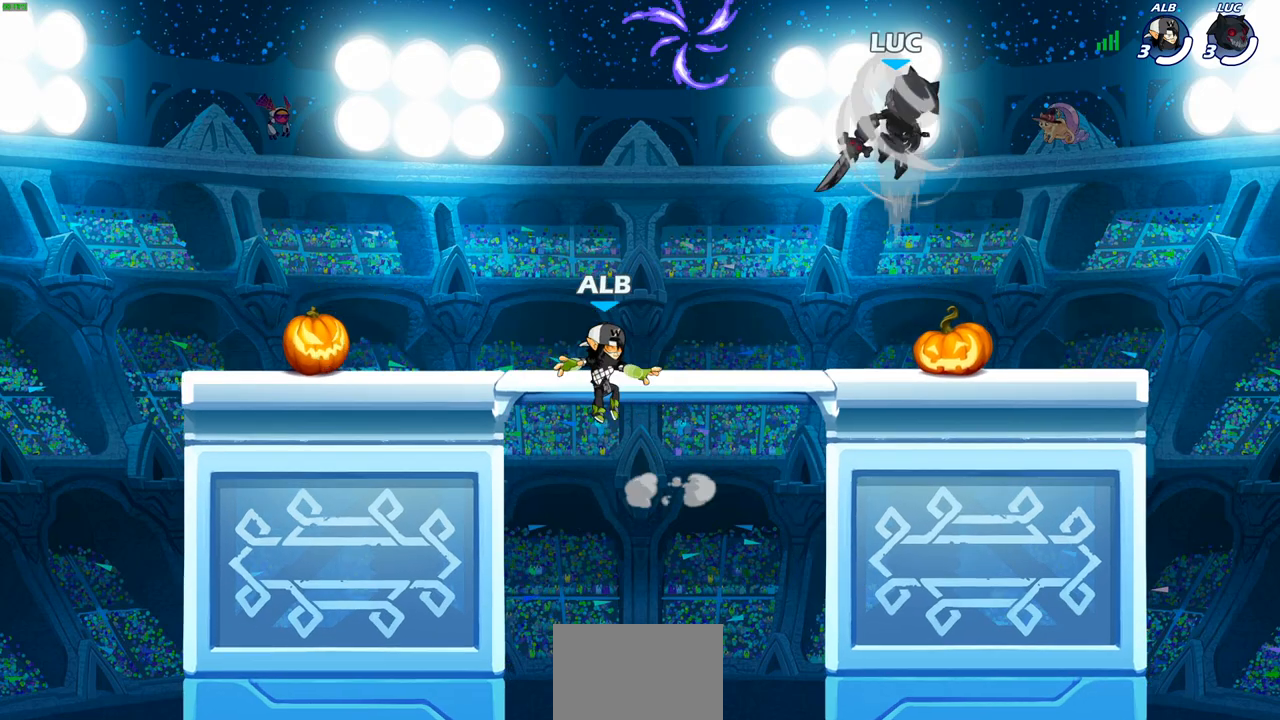
{"buttons": [], "left_stick": "down", "right_stick": "center", "events": [[50, "left_stick", "up"], [150, "left_stick", "up-left"], [350, "left_stick", "down-left"], [450, "left_stick", "down"]]}
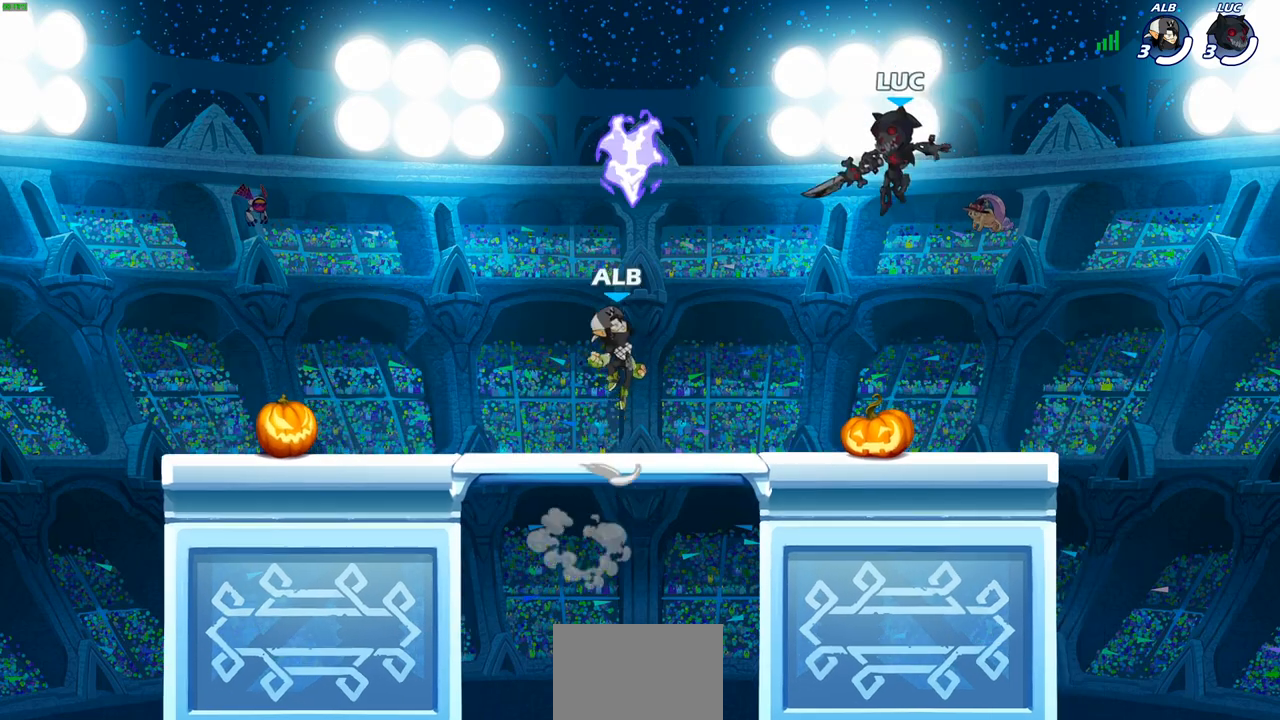
{"buttons": ["CROSS", "R2"], "left_stick": "up-left", "right_stick": "center", "events": [[17, "left_stick", "down-right"], [217, "left_stick", "down-left"], [317, "left_stick", "left"], [417, "R2", "down"], [433, "CROSS", "down"], [450, "left_stick", "up-left"]]}
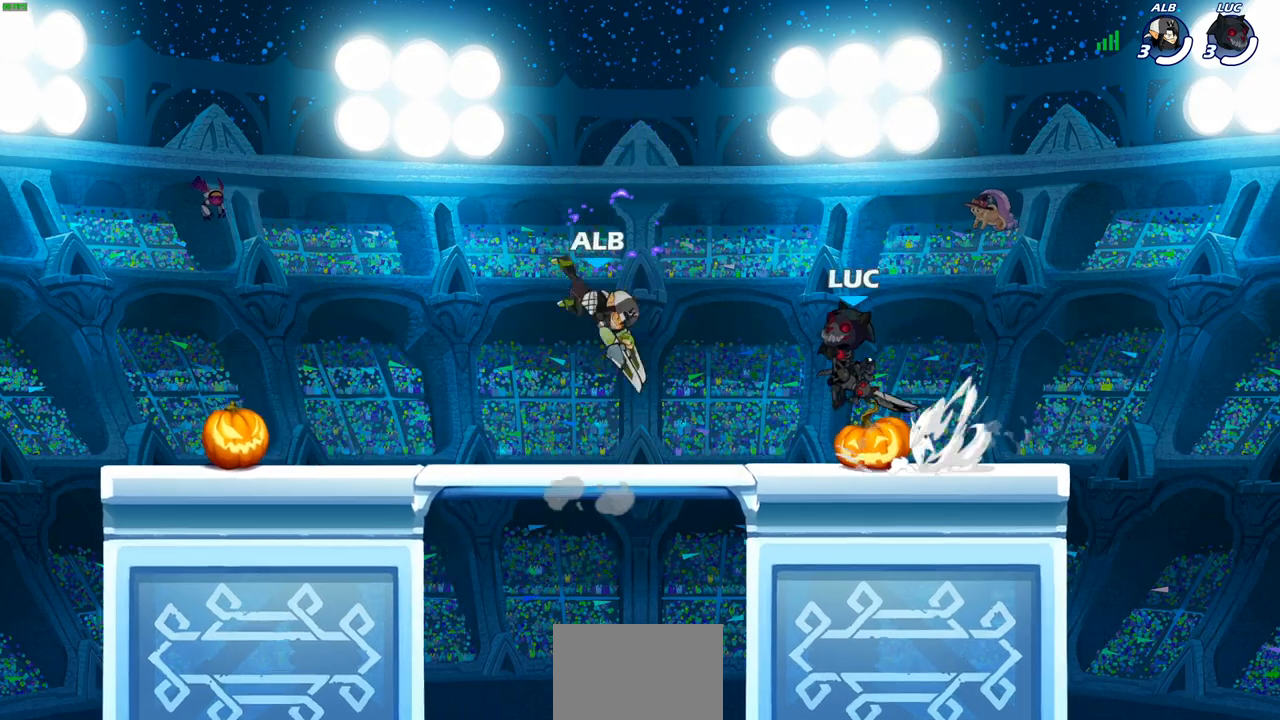
{"buttons": [], "left_stick": "up-right", "right_stick": "center", "events": [[67, "R2", "up"], [83, "CROSS", "up"], [150, "CROSS", "down"], [217, "left_stick", "up-right"], [300, "CROSS", "up"]]}
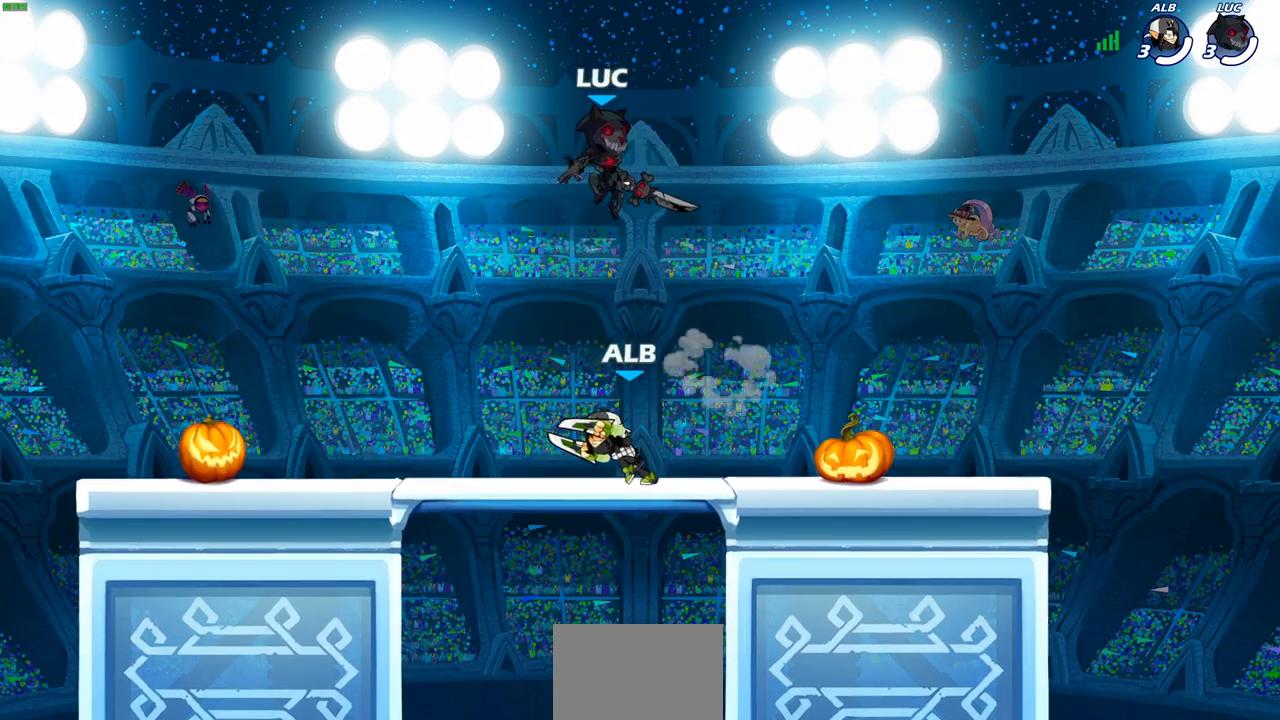
{"buttons": [], "left_stick": "down-left", "right_stick": "center", "events": [[100, "left_stick", "up-left"], [250, "left_stick", "down-left"], [400, "SQUARE", "down"], [483, "SQUARE", "up"]]}
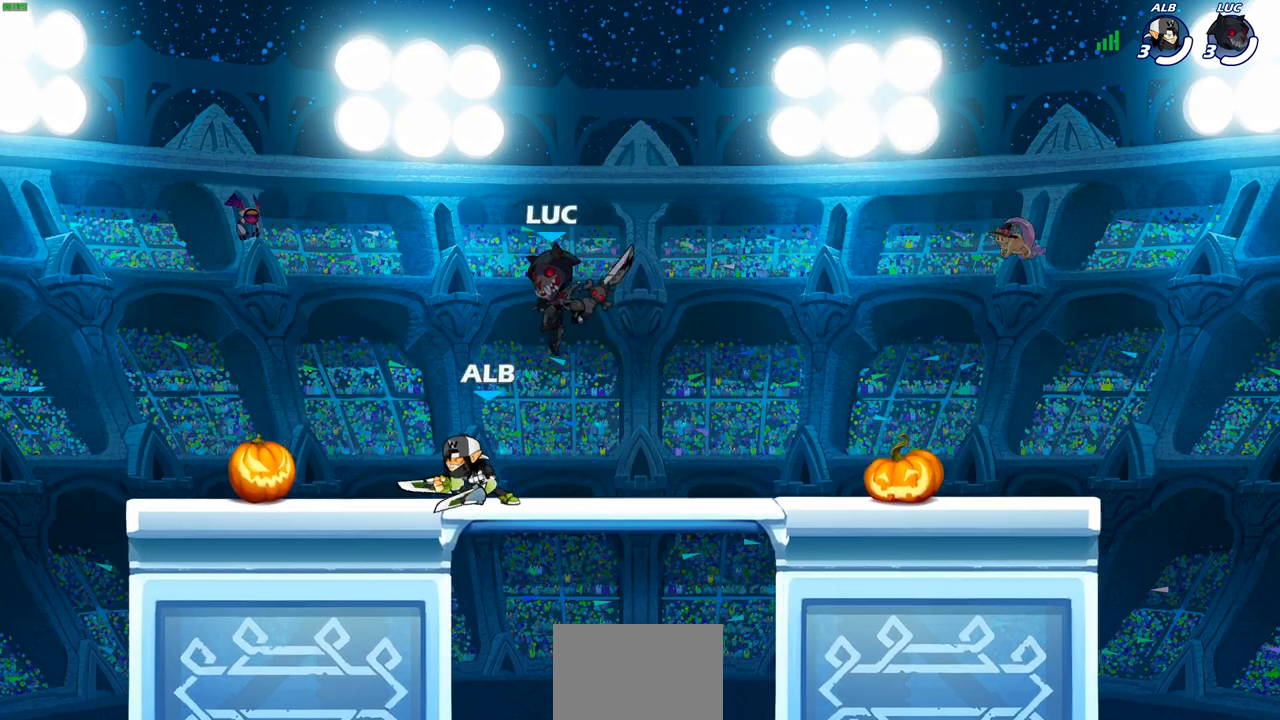
{"buttons": [], "left_stick": "up-right", "right_stick": "center", "events": [[250, "left_stick", "down-right"], [333, "left_stick", "up-right"]]}
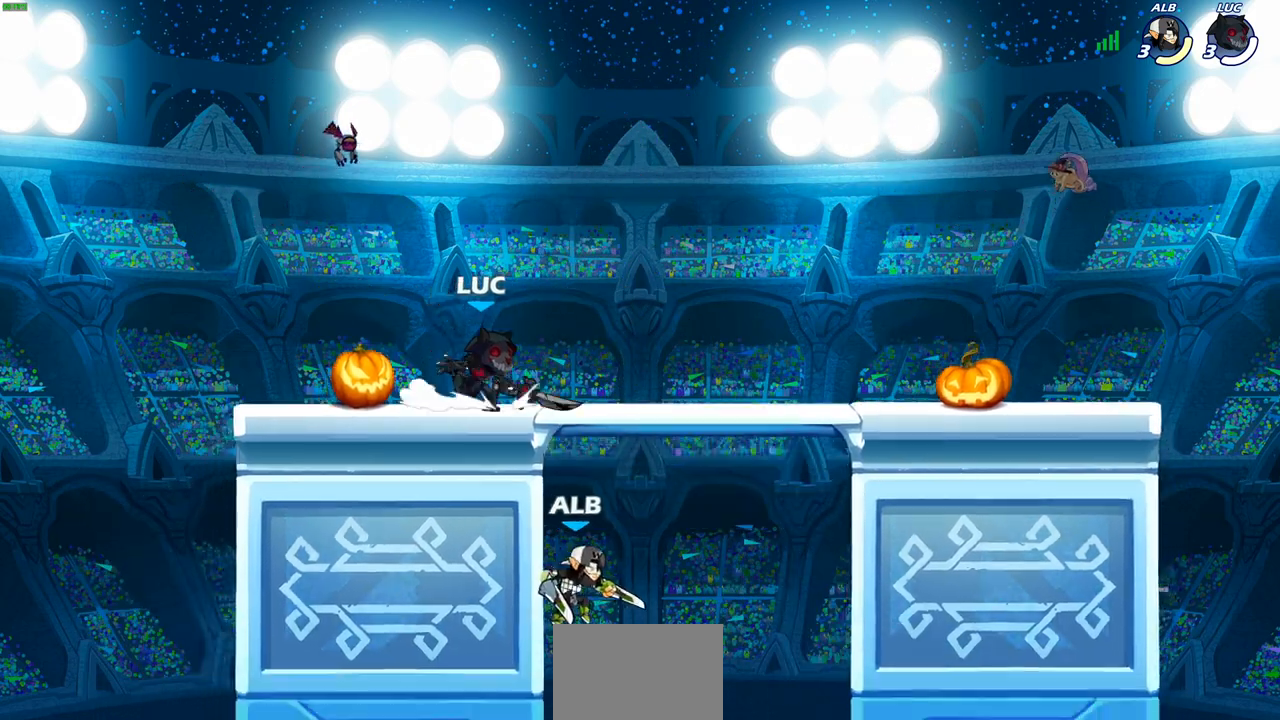
{"buttons": [], "left_stick": "left", "right_stick": "center", "events": [[117, "CROSS", "down"], [117, "left_stick", "up-left"], [183, "left_stick", "up-right"], [300, "CROSS", "up"], [350, "left_stick", "center"], [467, "left_stick", "left"]]}
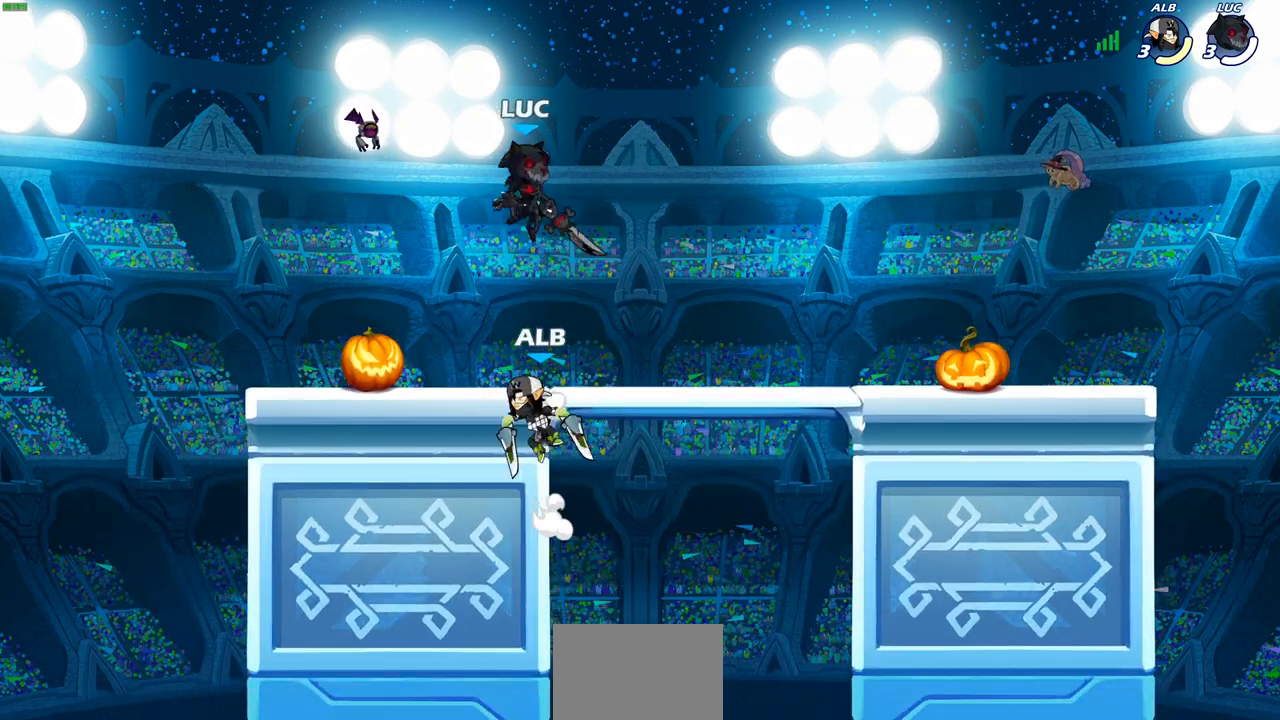
{"buttons": [], "left_stick": "down-left", "right_stick": "center", "events": [[100, "left_stick", "down"], [150, "SQUARE", "down"], [150, "left_stick", "down-right"], [250, "SQUARE", "up"], [283, "left_stick", "down-left"]]}
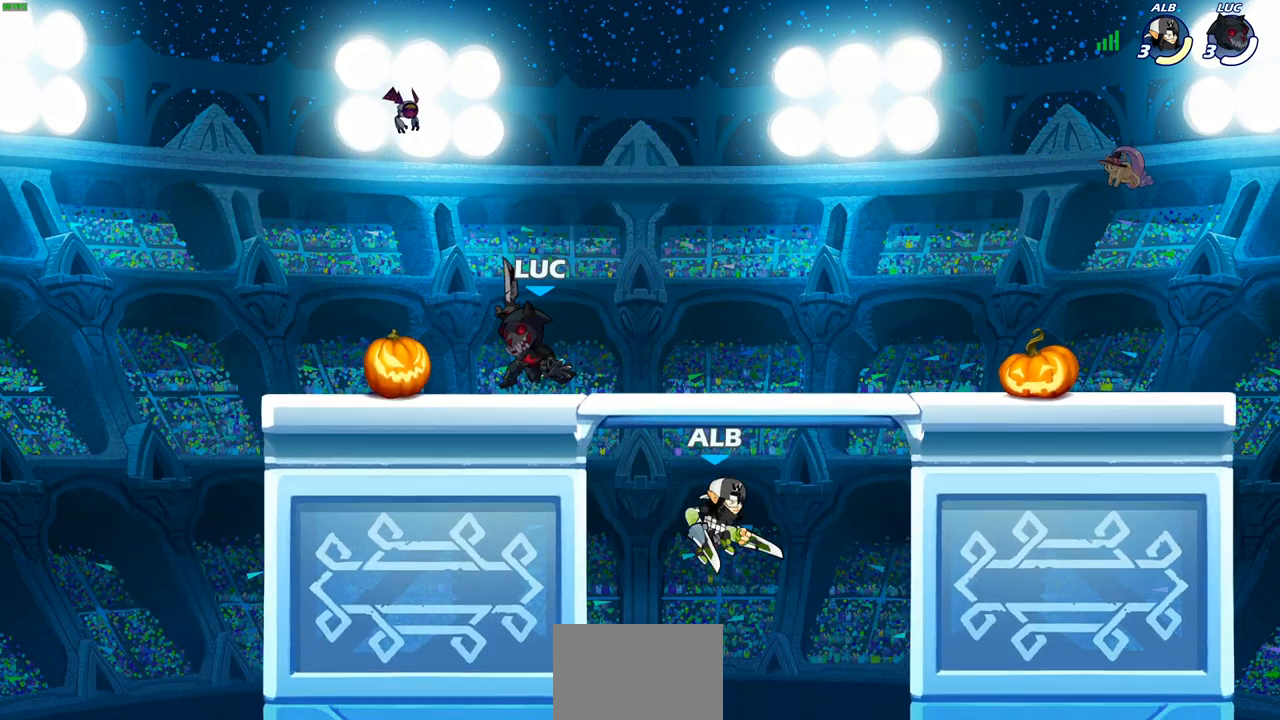
{"buttons": [], "left_stick": "up-left", "right_stick": "center", "events": [[233, "left_stick", "right"], [400, "left_stick", "up-left"]]}
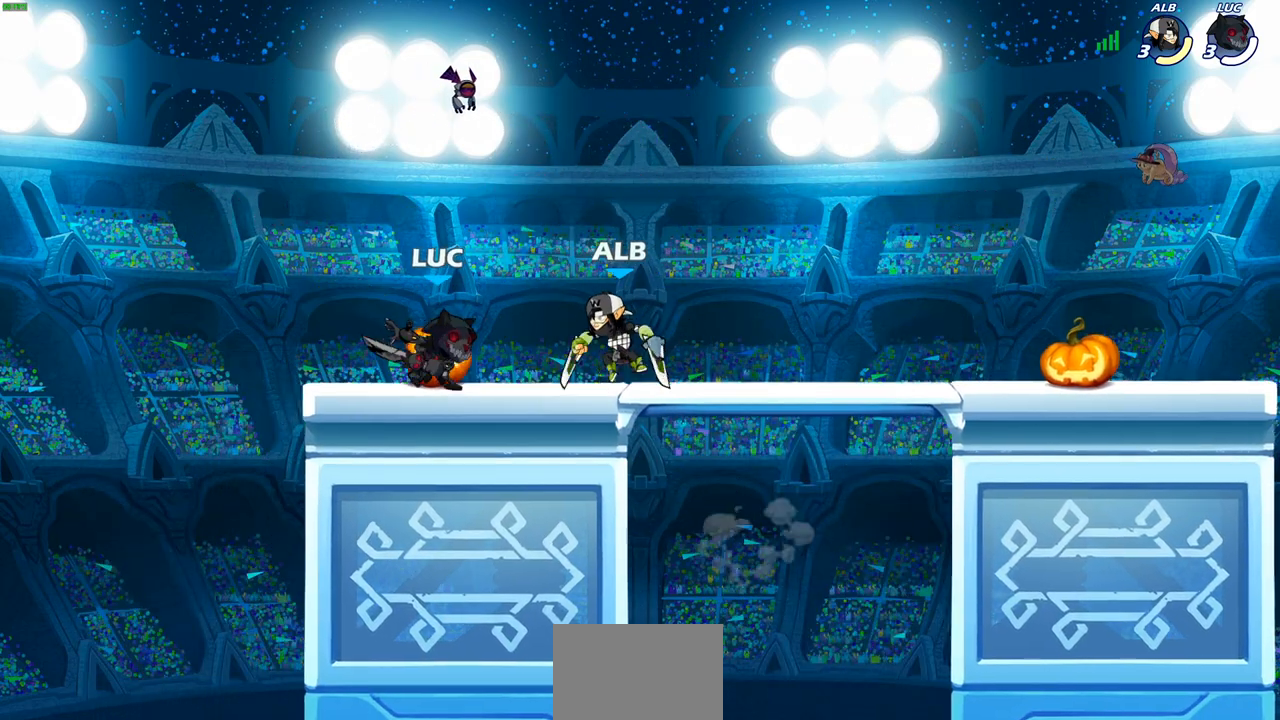
{"buttons": [], "left_stick": "center", "right_stick": "center", "events": [[17, "left_stick", "right"], [167, "SQUARE", "down"], [167, "left_stick", "down"], [283, "SQUARE", "up"], [283, "left_stick", "center"]]}
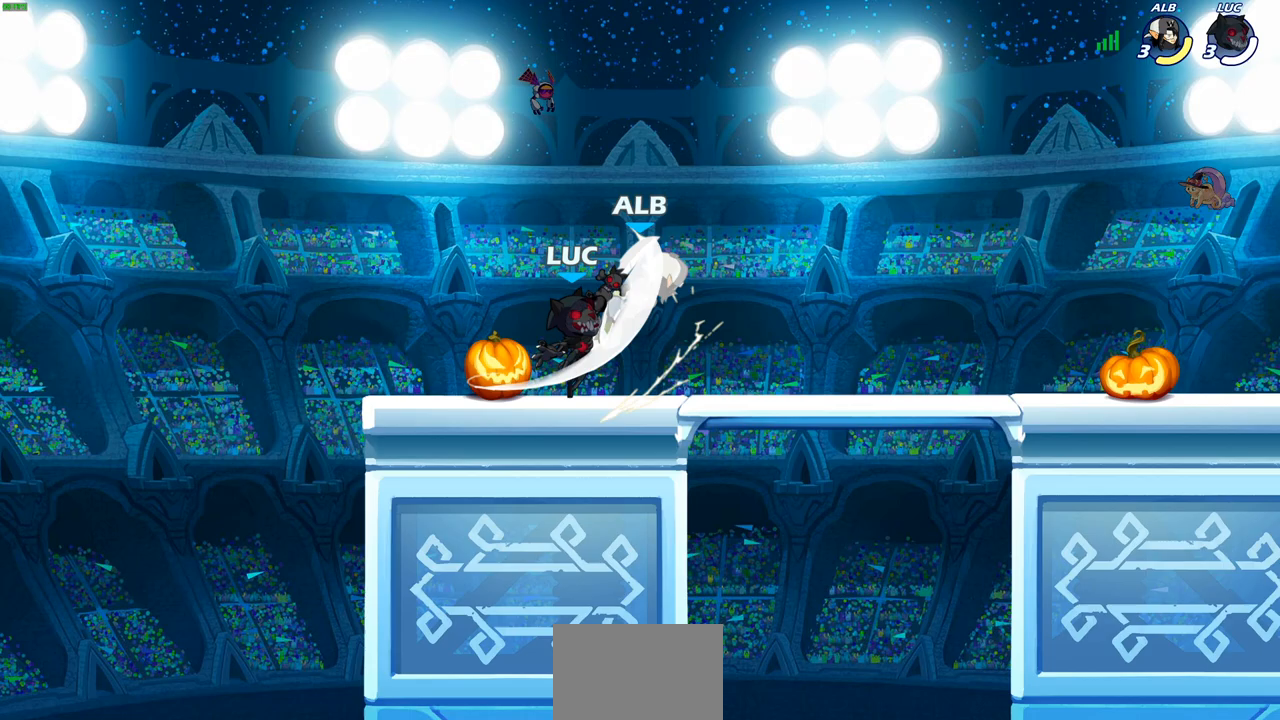
{"buttons": [], "left_stick": "up-left", "right_stick": "center", "events": [[50, "left_stick", "right"], [83, "CROSS", "down"], [117, "SQUARE", "down"], [167, "CROSS", "up"], [183, "SQUARE", "up"], [217, "left_stick", "up-left"]]}
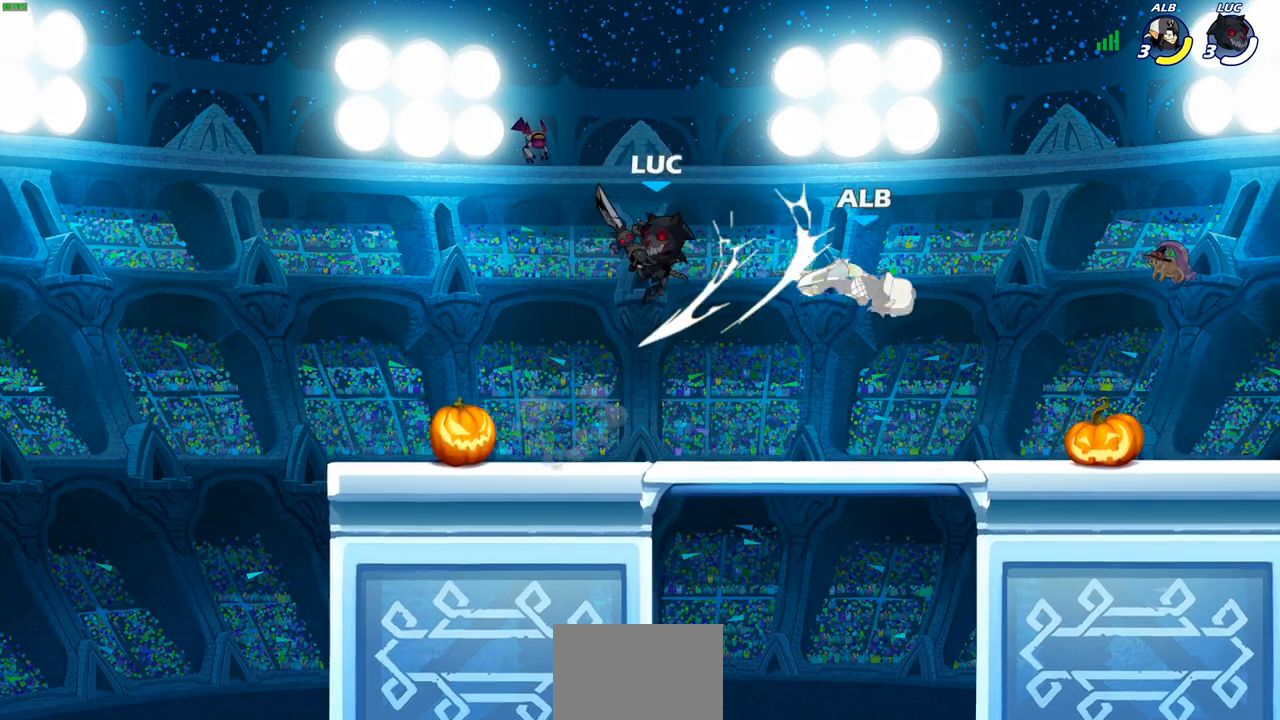
{"buttons": [], "left_stick": "up-right", "right_stick": "center", "events": [[100, "left_stick", "center"], [150, "left_stick", "down-right"], [250, "left_stick", "up"], [383, "left_stick", "up-right"]]}
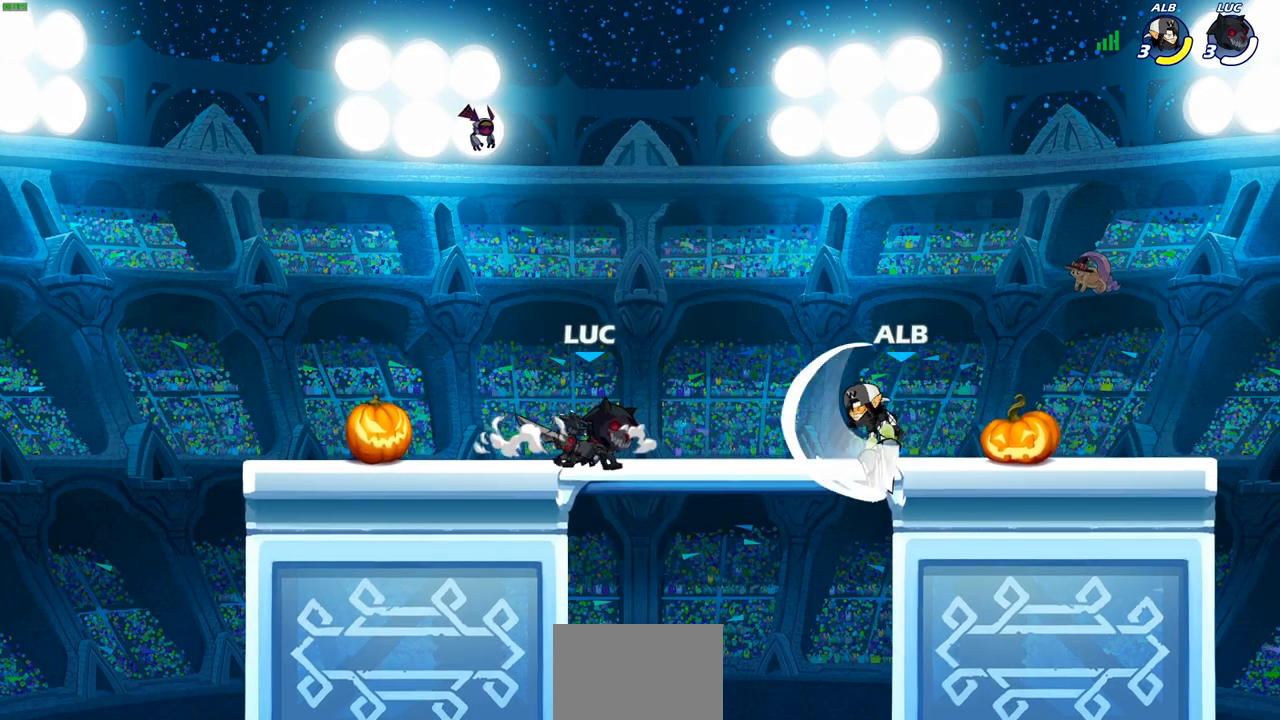
{"buttons": [], "left_stick": "center", "right_stick": "center", "events": [[33, "R2", "down"], [83, "CIRCLE", "down"], [83, "left_stick", "down"], [150, "CIRCLE", "up"], [150, "R2", "up"], [183, "left_stick", "center"]]}
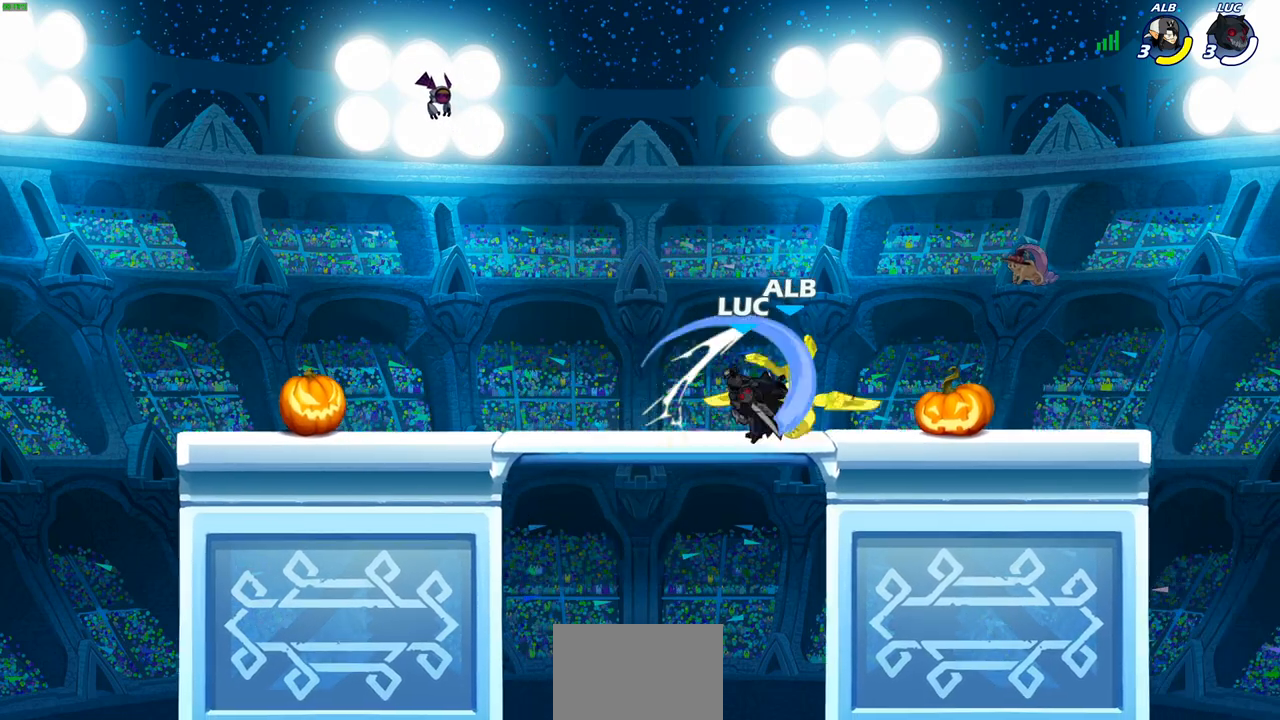
{"buttons": [], "left_stick": "center", "right_stick": "center", "events": []}
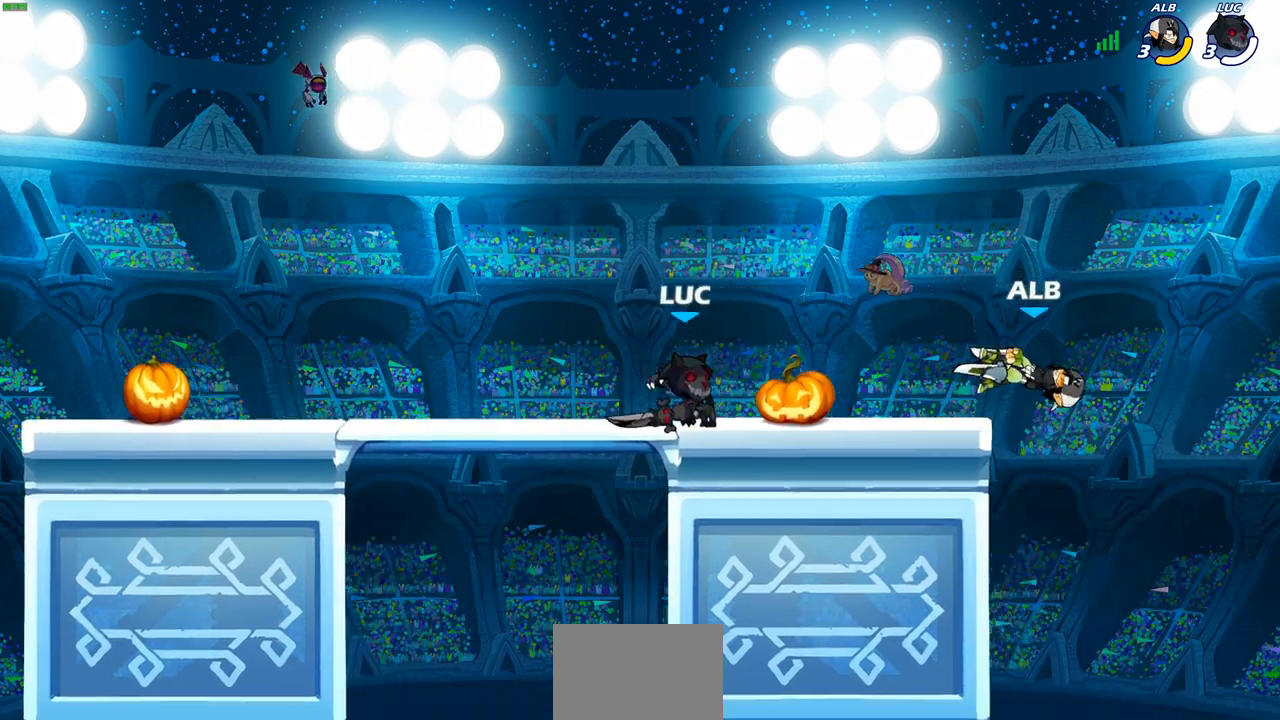
{"buttons": [], "left_stick": "right", "right_stick": "center", "events": [[133, "left_stick", "right"], [183, "R2", "down"], [233, "CIRCLE", "down"], [233, "left_stick", "center"], [300, "CIRCLE", "up"], [300, "R2", "up"], [500, "left_stick", "right"]]}
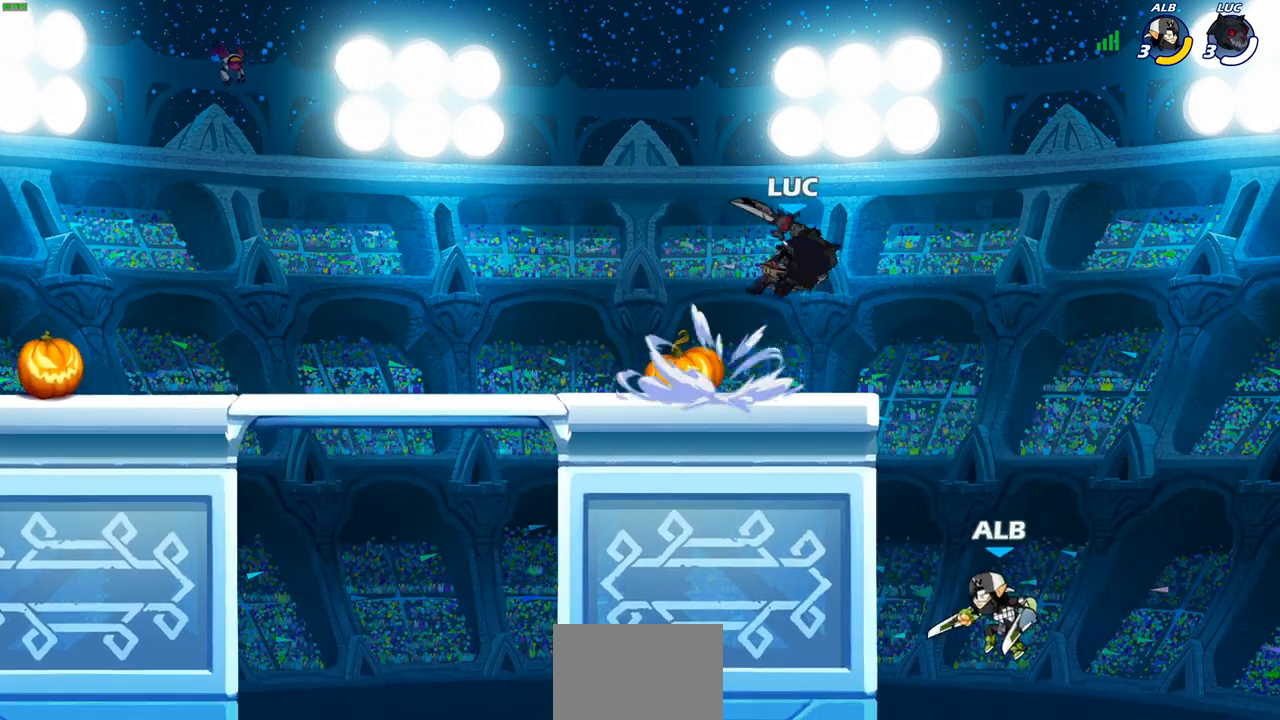
{"buttons": [], "left_stick": "right", "right_stick": "center", "events": [[200, "left_stick", "center"], [433, "left_stick", "right"]]}
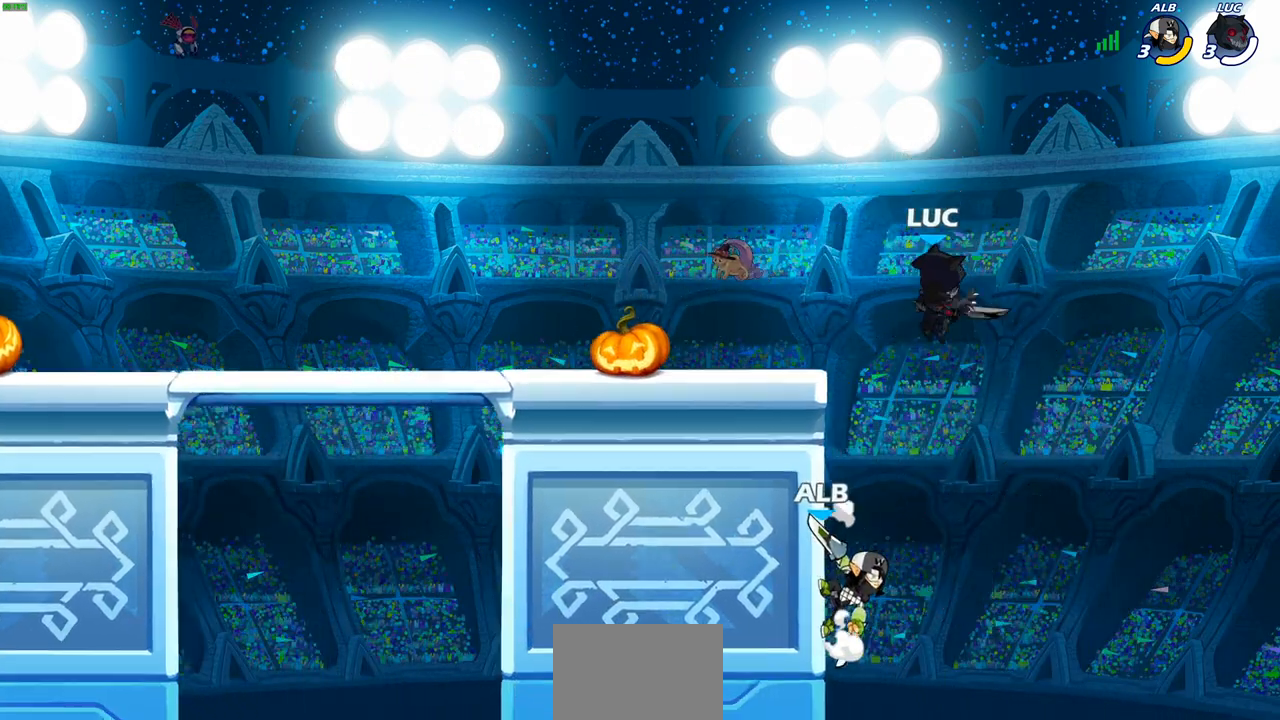
{"buttons": [], "left_stick": "left", "right_stick": "center", "events": [[67, "CROSS", "down"], [133, "left_stick", "up-right"], [200, "CROSS", "up"], [250, "left_stick", "up-left"], [467, "left_stick", "left"]]}
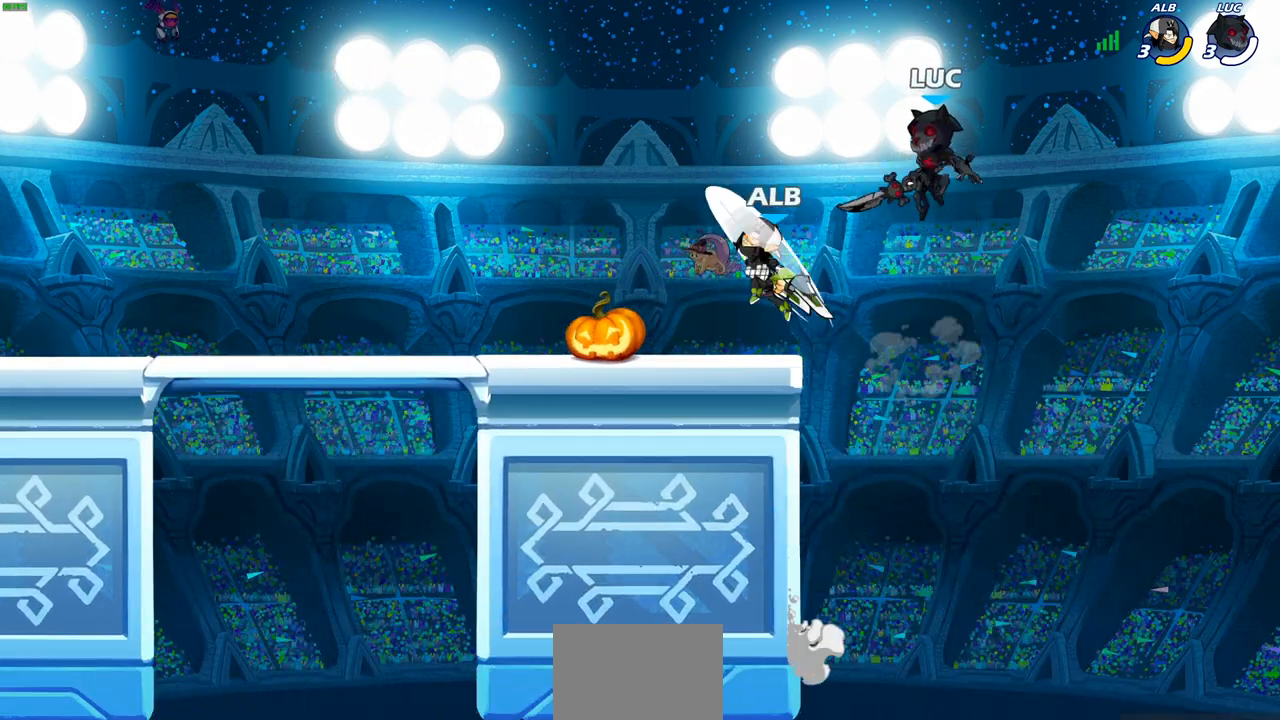
{"buttons": [], "left_stick": "left", "right_stick": "center", "events": [[167, "SQUARE", "down"], [267, "SQUARE", "up"]]}